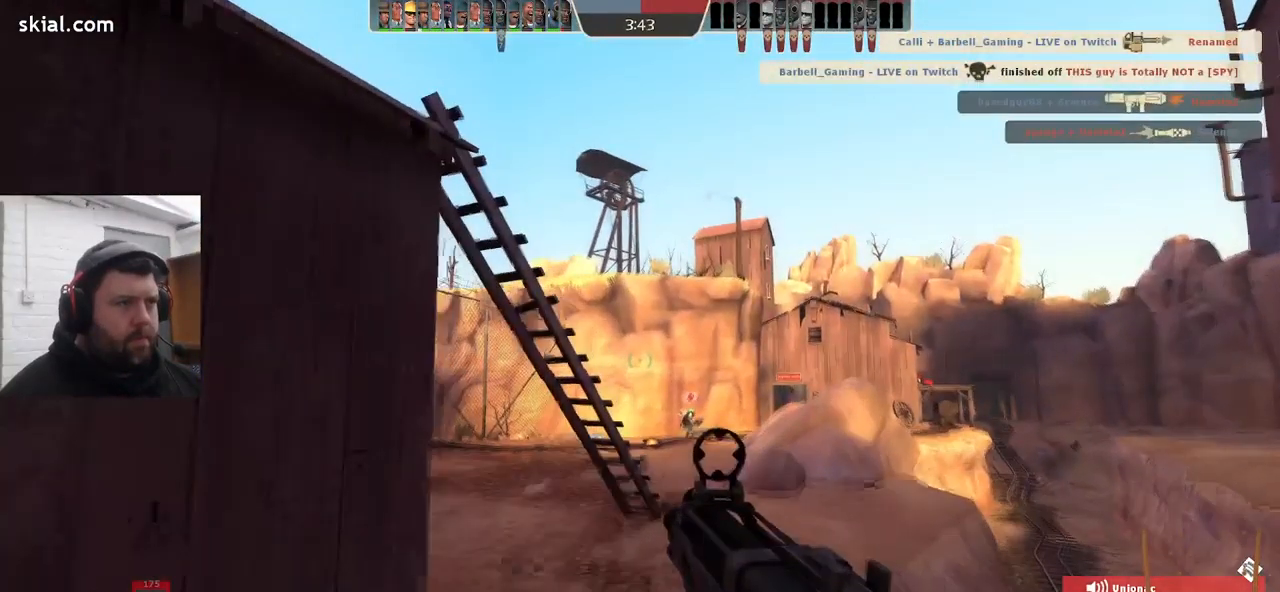
Gameplay with a controller (PlayStation layout); each line is a JSON object with the inputs held at the frame after it. "events" lists button and stick changes between this image and that frame as [ms after this image, input, new state], when the widget could be followed in between. Not read: SELECT.
{"buttons": [], "left_stick": "up", "right_stick": "center", "events": []}
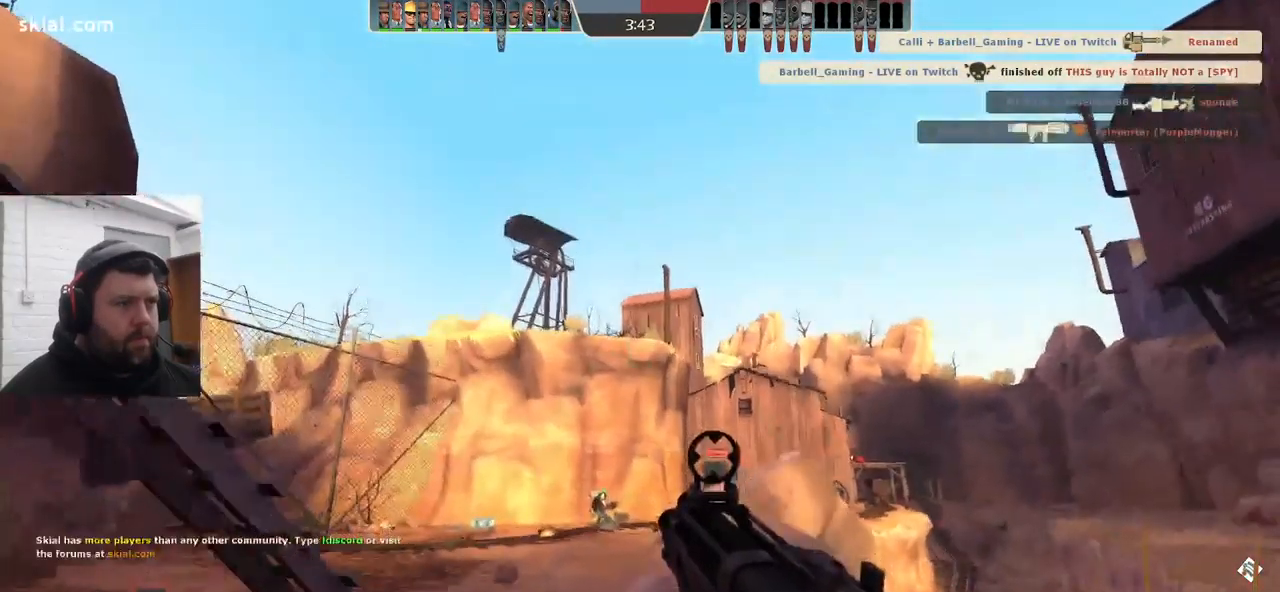
{"buttons": ["R2"], "left_stick": "up", "right_stick": "center", "events": [[233, "R2", "down"]]}
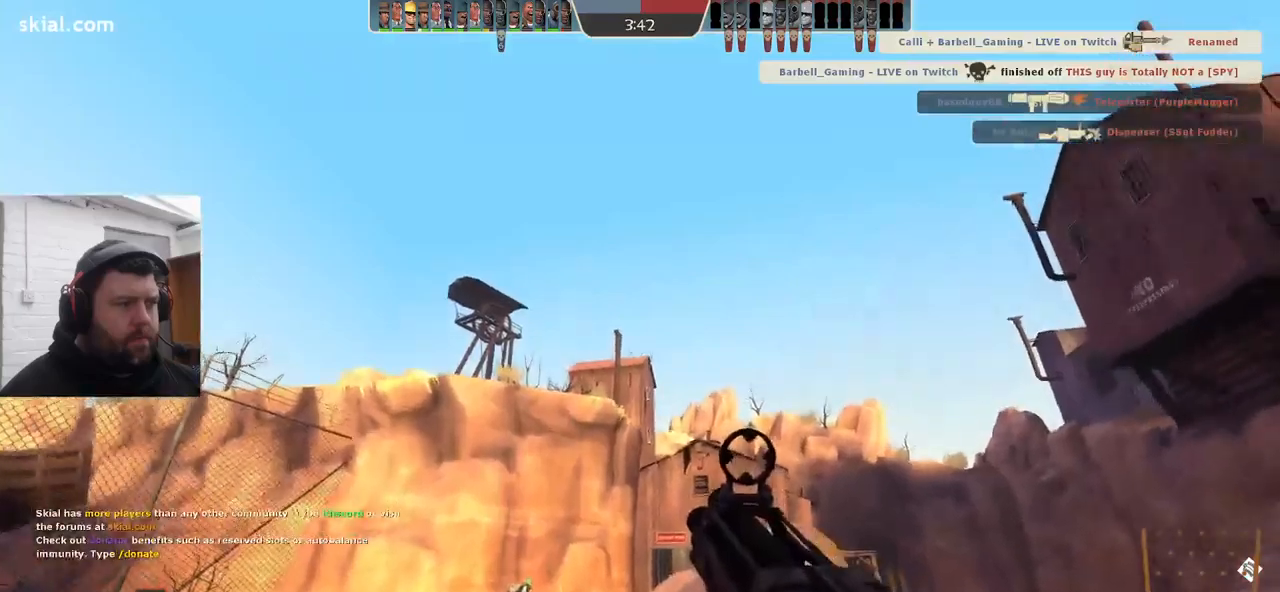
{"buttons": ["R2"], "left_stick": "up", "right_stick": "center", "events": []}
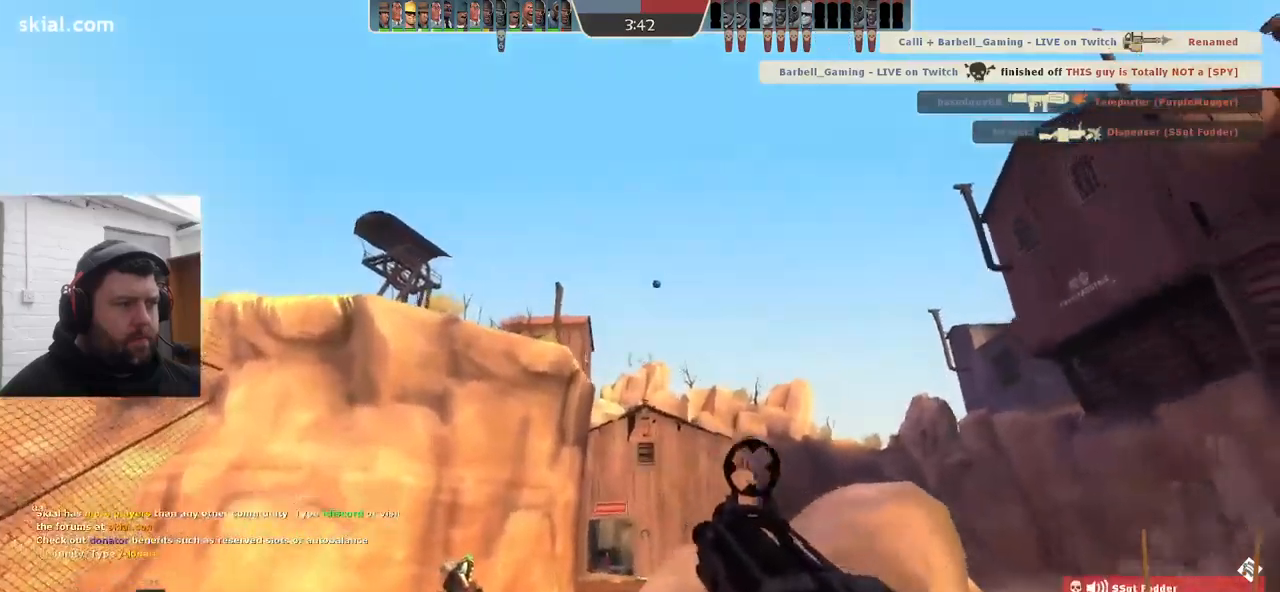
{"buttons": ["R2"], "left_stick": "up", "right_stick": "center", "events": []}
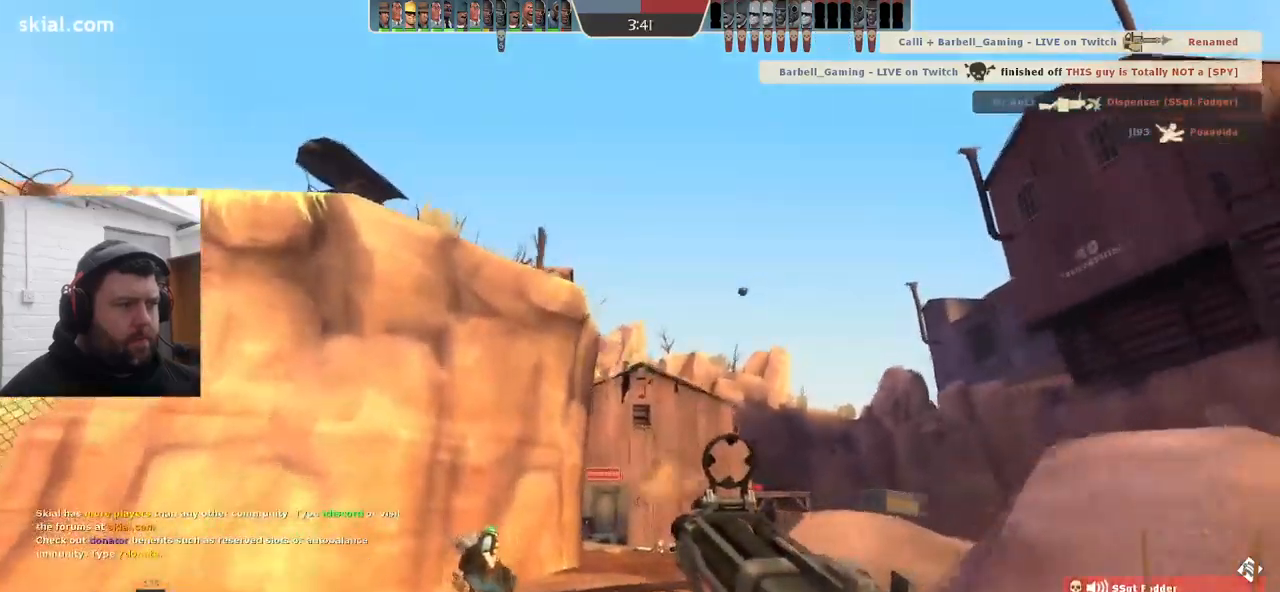
{"buttons": ["SQUARE"], "left_stick": "up", "right_stick": "center", "events": [[217, "R2", "up"], [333, "SQUARE", "down"], [400, "SQUARE", "up"], [483, "SQUARE", "down"]]}
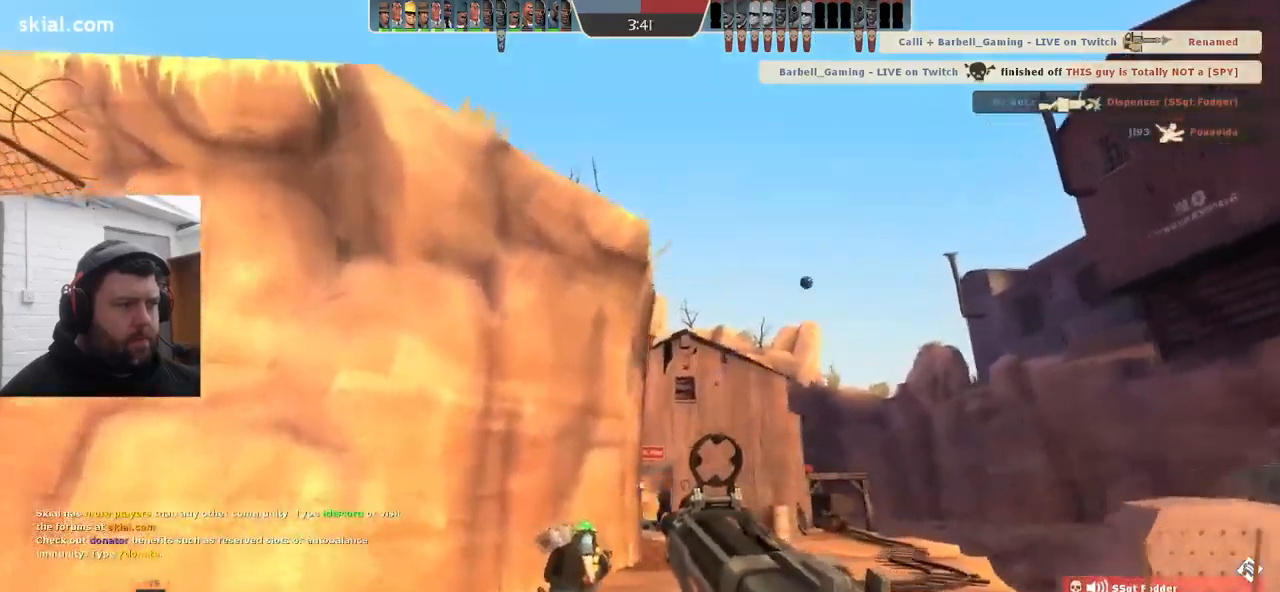
{"buttons": [], "left_stick": "up", "right_stick": "center", "events": [[67, "SQUARE", "up"], [150, "SQUARE", "down"], [233, "SQUARE", "up"], [300, "SQUARE", "down"], [500, "SQUARE", "up"]]}
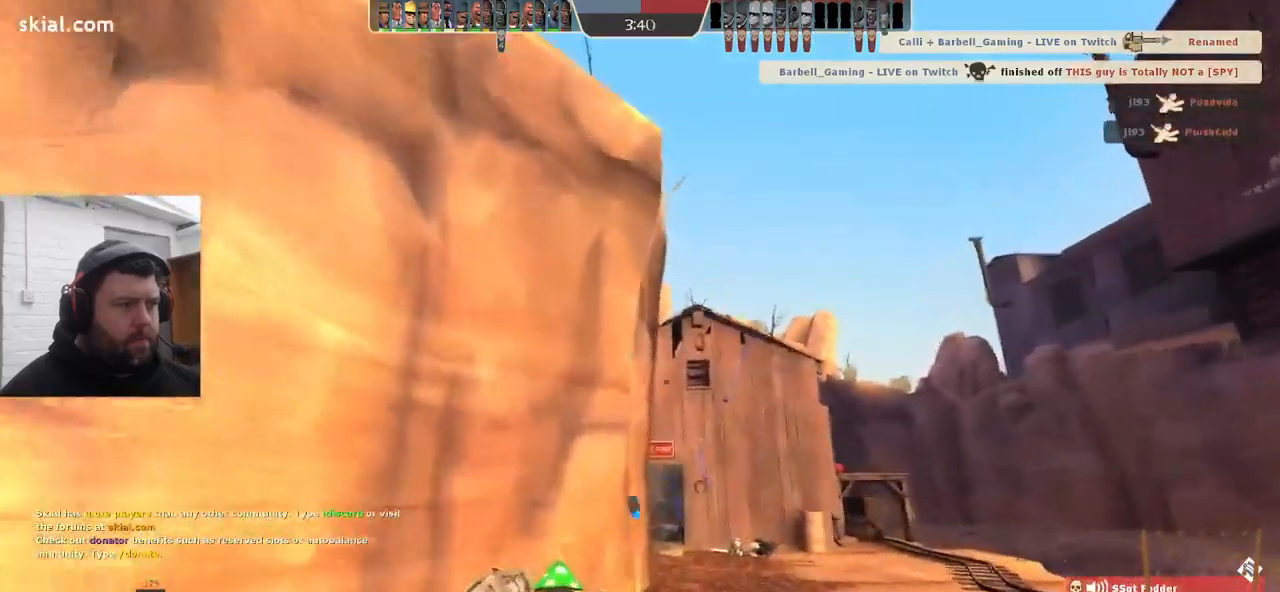
{"buttons": [], "left_stick": "up", "right_stick": "center", "events": []}
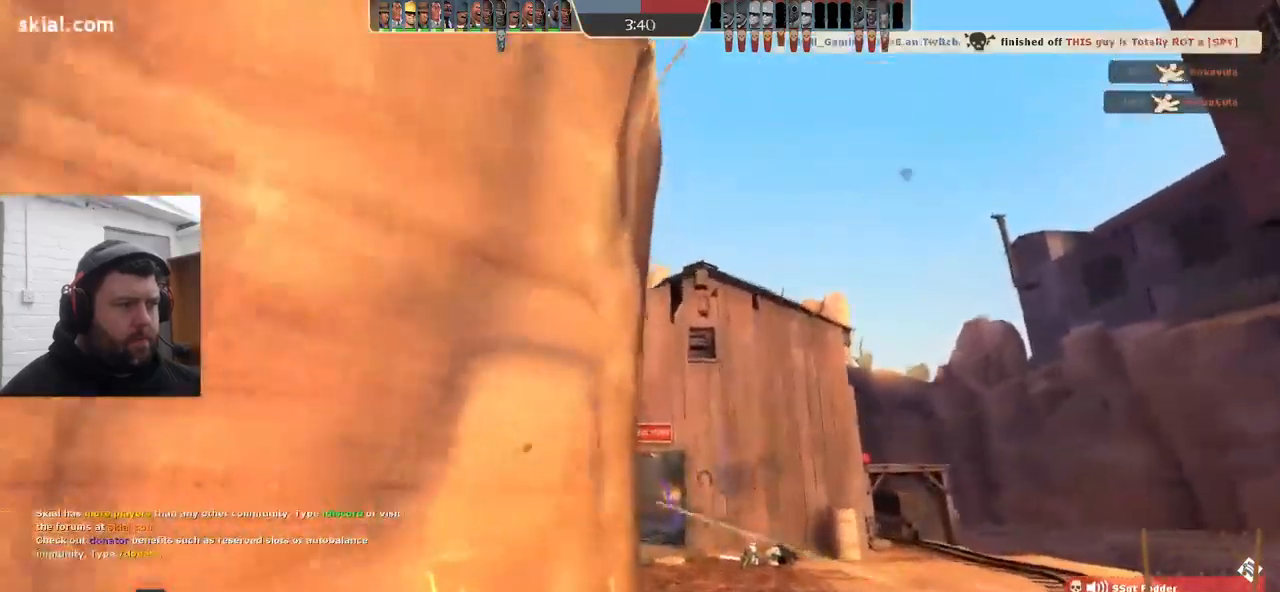
{"buttons": [], "left_stick": "up", "right_stick": "center", "events": []}
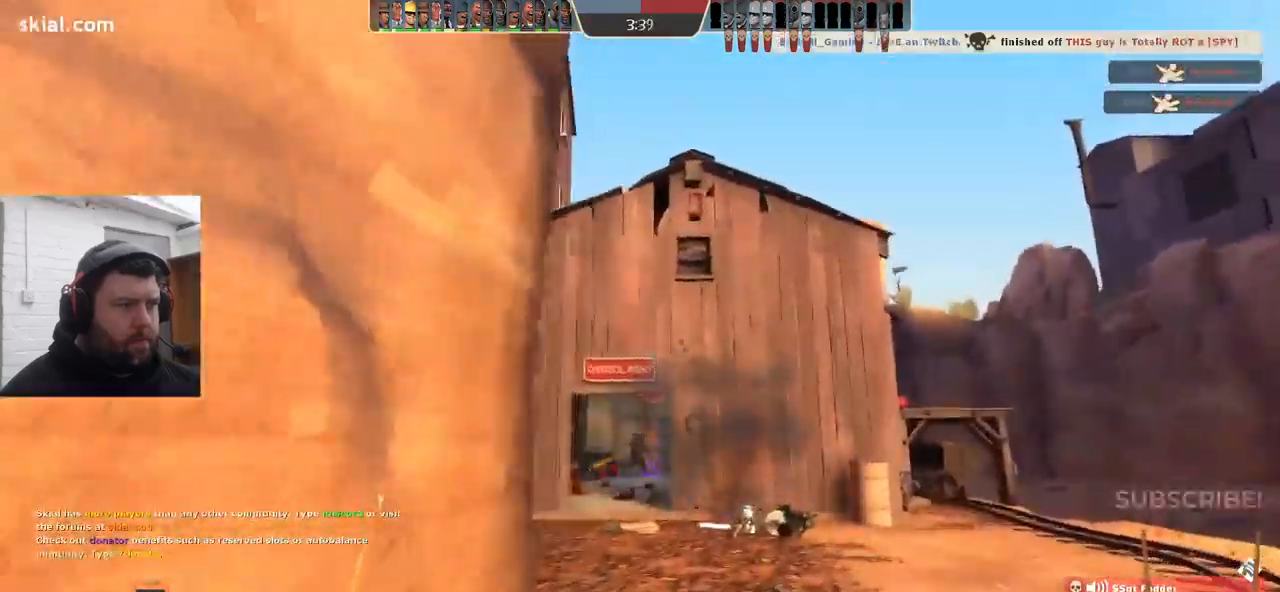
{"buttons": [], "left_stick": "up", "right_stick": "center", "events": []}
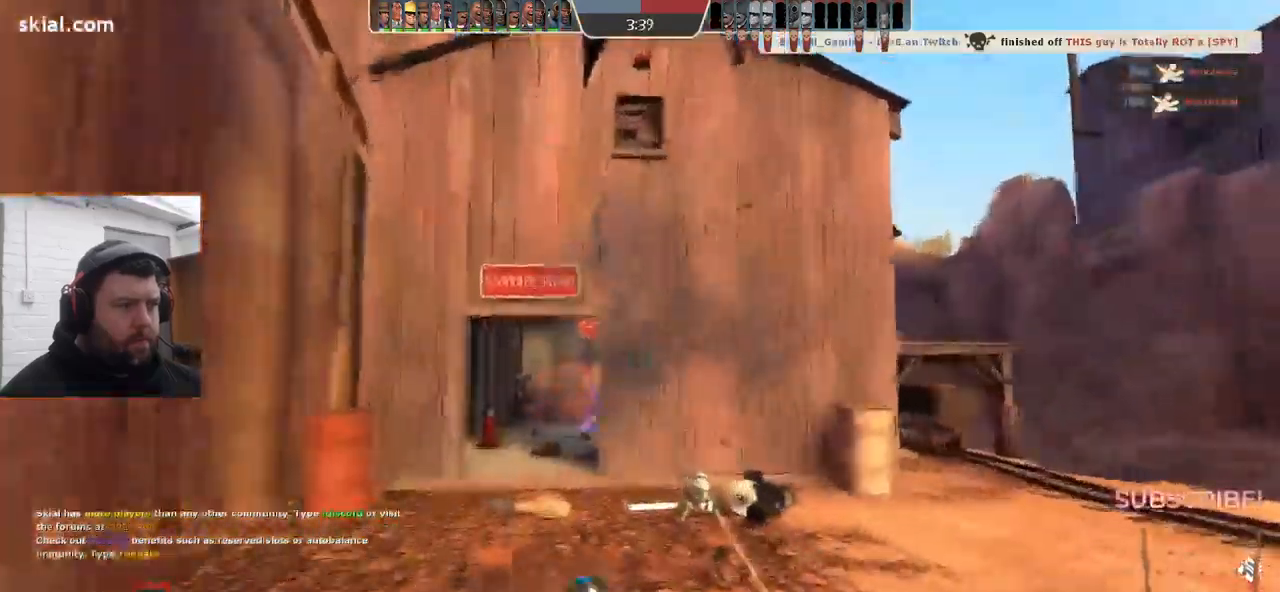
{"buttons": [], "left_stick": "up", "right_stick": "center", "events": []}
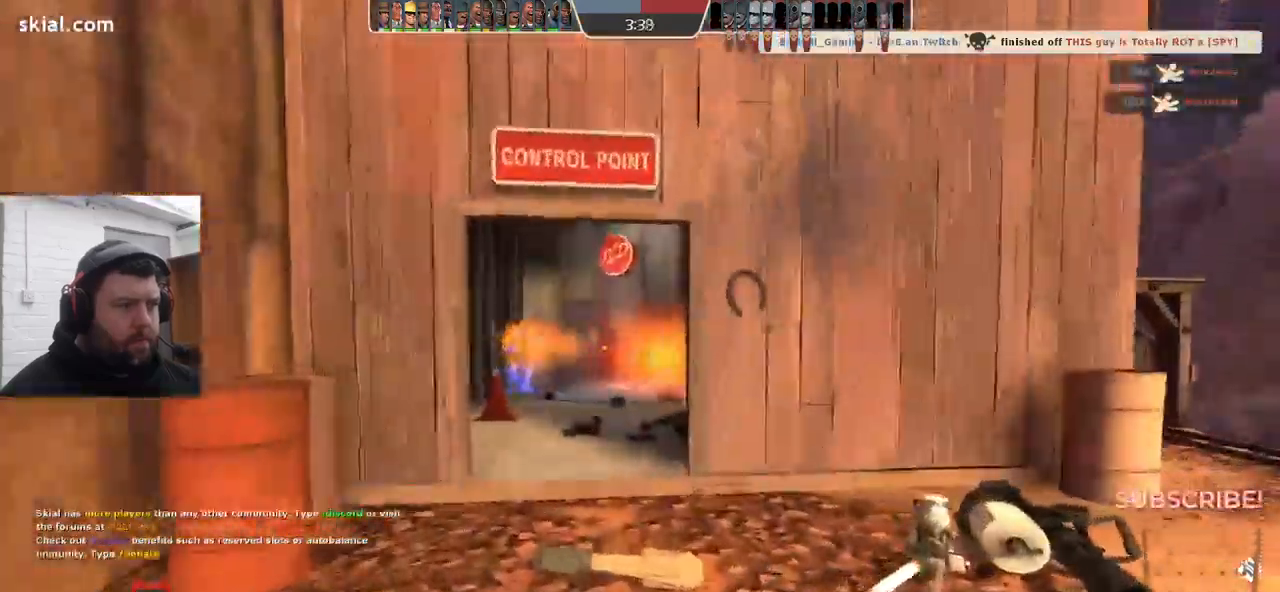
{"buttons": ["R2"], "left_stick": "up", "right_stick": "center", "events": [[317, "R2", "down"]]}
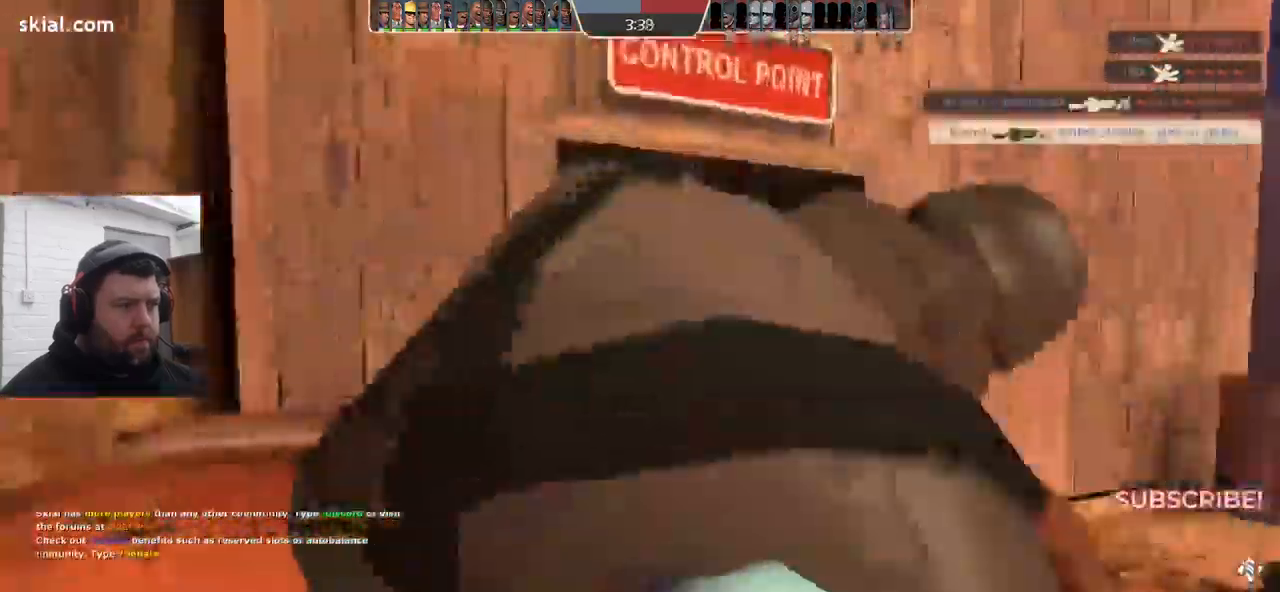
{"buttons": [], "left_stick": "center", "right_stick": "center"}
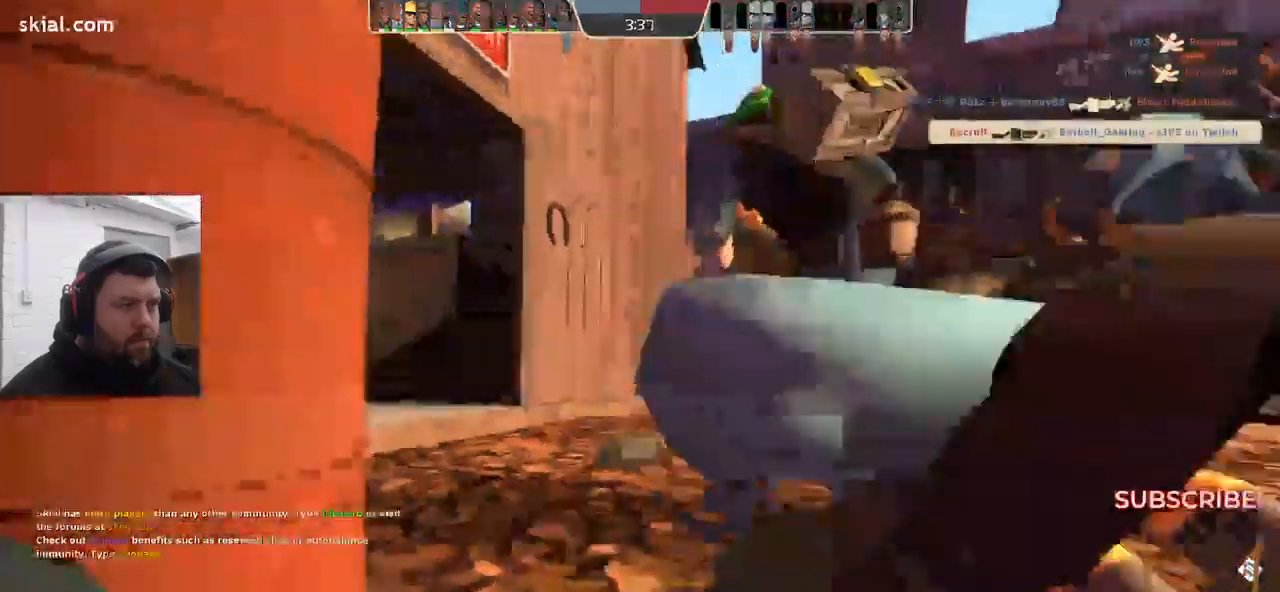
{"buttons": ["SQUARE"], "left_stick": "center", "right_stick": "center", "events": [[34, "SQUARE", "down"], [67, "SQUARE", "up"], [150, "SQUARE", "down"], [234, "SQUARE", "up"], [317, "SQUARE", "down"], [400, "SQUARE", "up"], [500, "SQUARE", "down"]]}
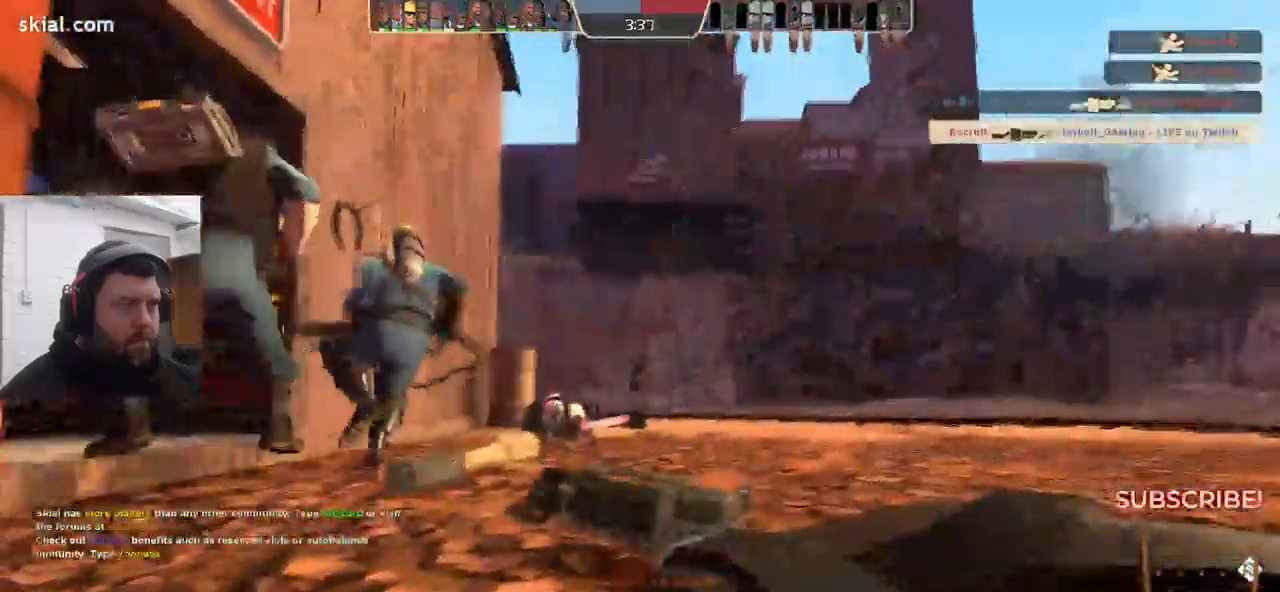
{"buttons": ["SQUARE"], "left_stick": "center", "right_stick": "center", "events": [[67, "SQUARE", "up"], [150, "SQUARE", "down"], [234, "SQUARE", "up"], [317, "SQUARE", "down"]]}
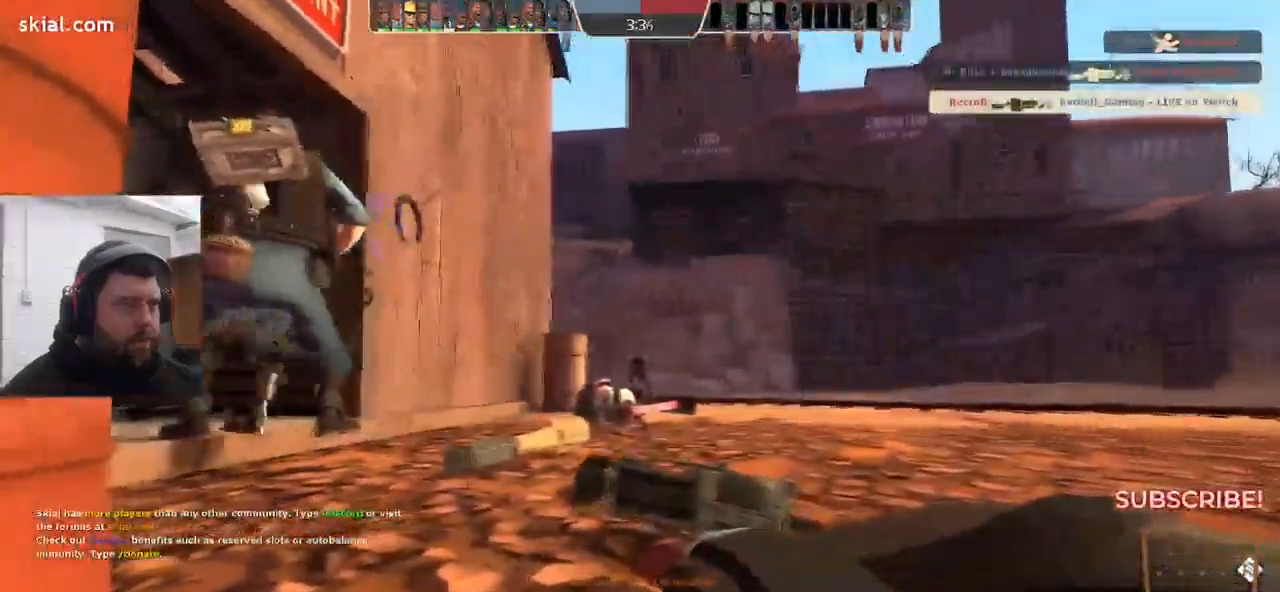
{"buttons": ["SQUARE"], "left_stick": "center", "right_stick": "center", "events": [[67, "SQUARE", "up"], [150, "SQUARE", "down"], [250, "SQUARE", "up"], [334, "SQUARE", "down"], [417, "SQUARE", "up"], [500, "SQUARE", "down"]]}
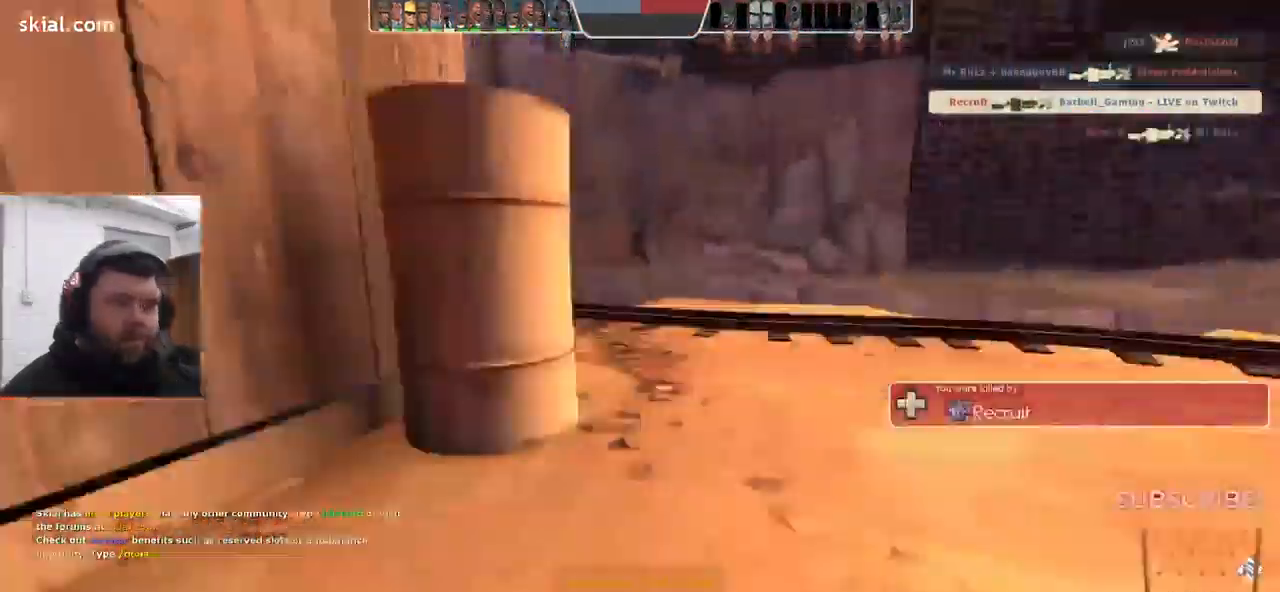
{"buttons": [], "left_stick": "center", "right_stick": "center", "events": [[84, "SQUARE", "up"], [184, "SQUARE", "down"], [284, "SQUARE", "up"]]}
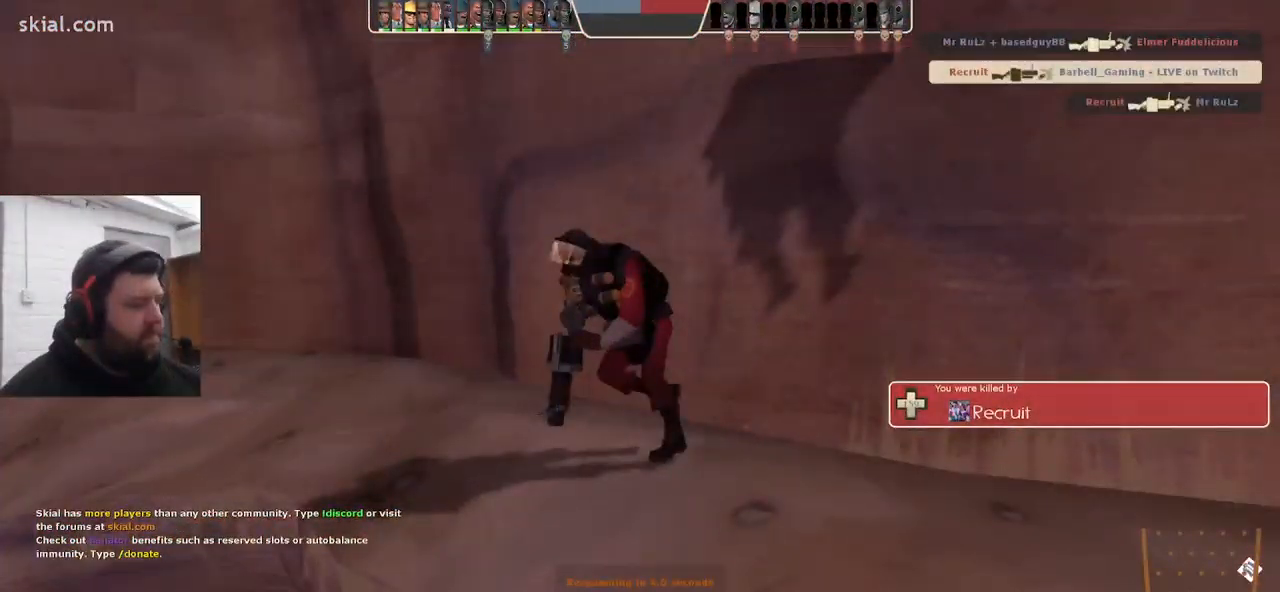
{"buttons": [], "left_stick": "center", "right_stick": "center", "events": []}
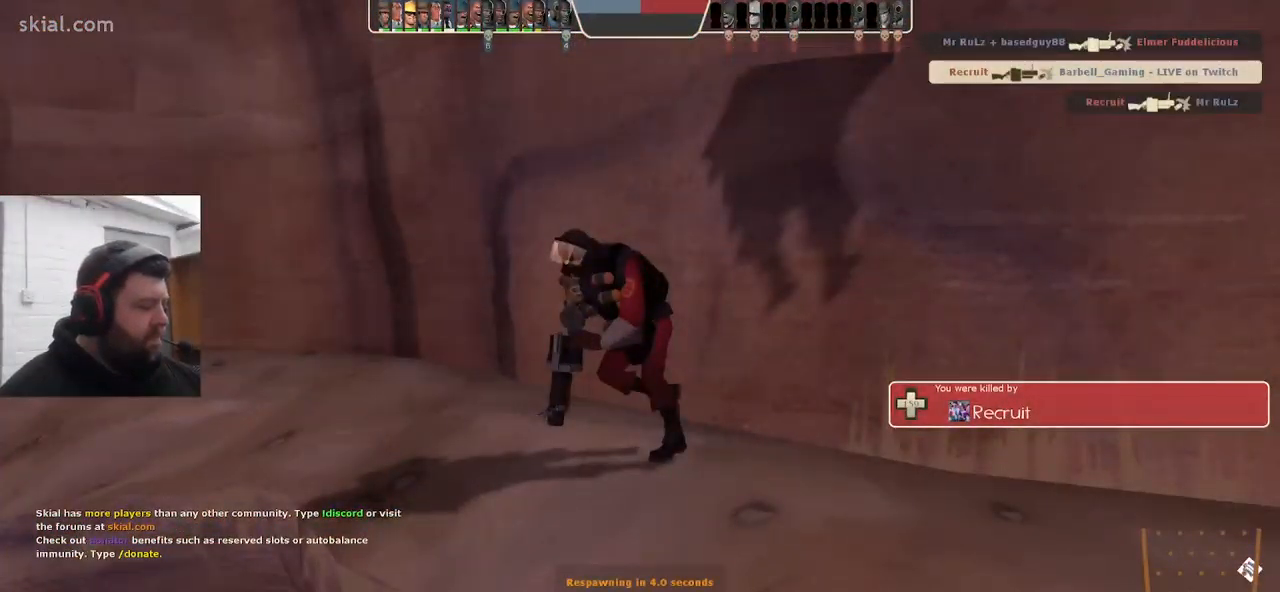
{"buttons": [], "left_stick": "center", "right_stick": "center", "events": []}
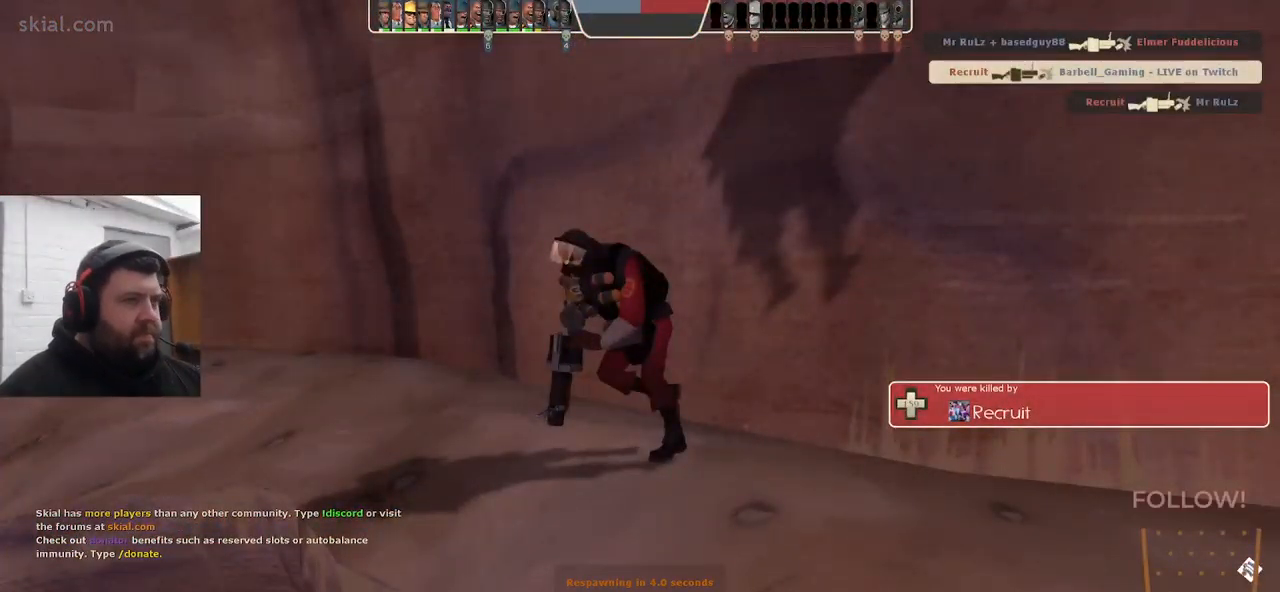
{"buttons": [], "left_stick": "center", "right_stick": "center", "events": []}
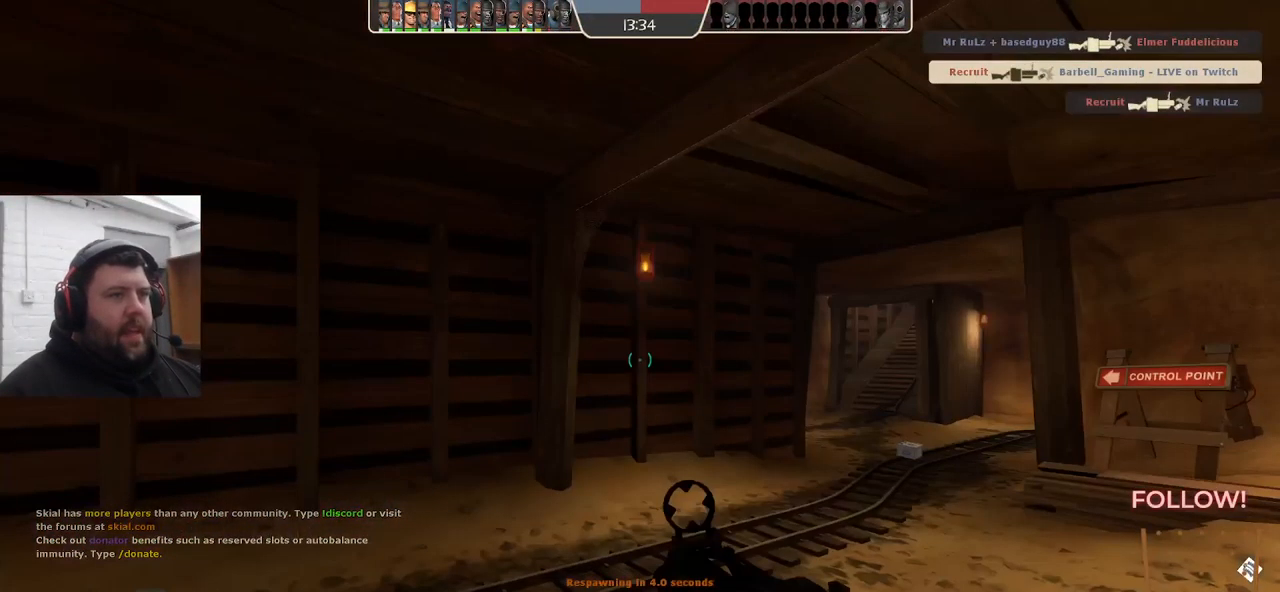
{"buttons": [], "left_stick": "up", "right_stick": "center", "events": [[400, "left_stick", "up"]]}
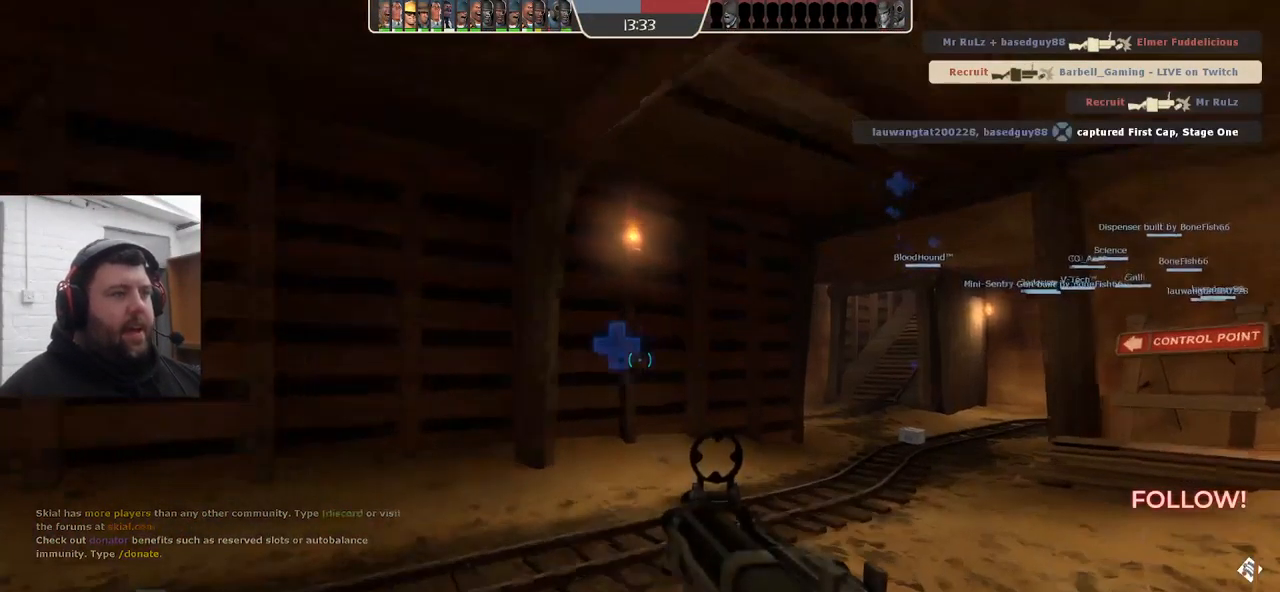
{"buttons": ["SQUARE"], "left_stick": "up", "right_stick": "center", "events": [[234, "right_stick", "right"], [334, "right_stick", "center"], [467, "SQUARE", "down"]]}
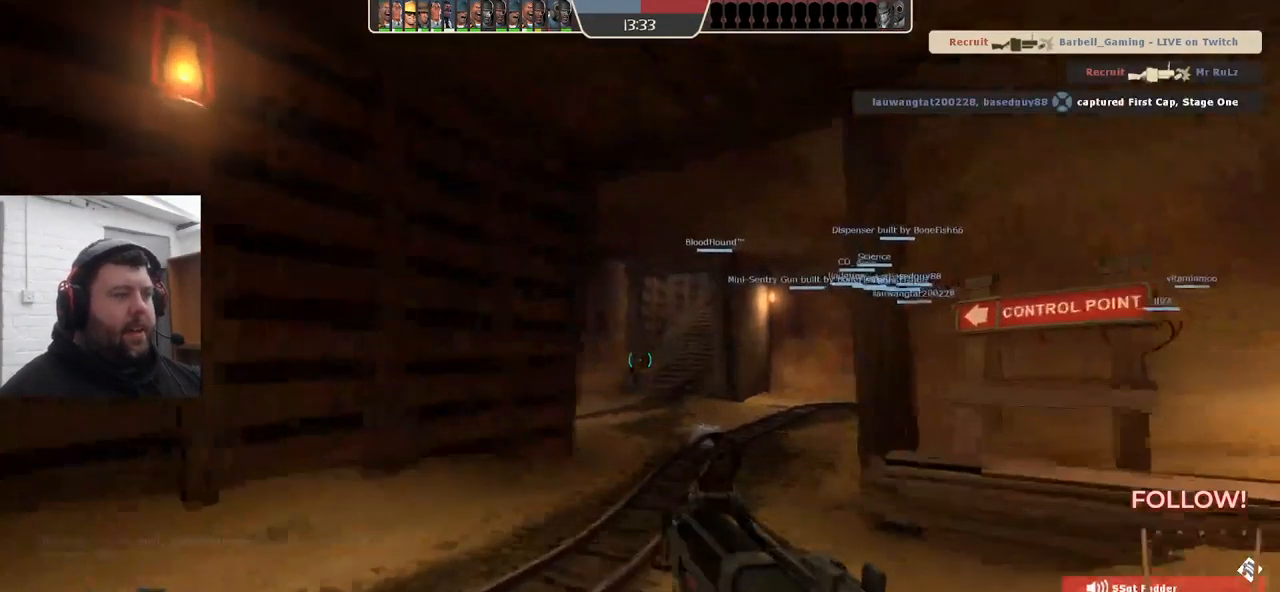
{"buttons": ["SQUARE"], "left_stick": "up", "right_stick": "center", "events": [[34, "SQUARE", "up"], [134, "SQUARE", "down"], [184, "SQUARE", "up"], [267, "SQUARE", "down"], [350, "SQUARE", "up"], [434, "SQUARE", "down"]]}
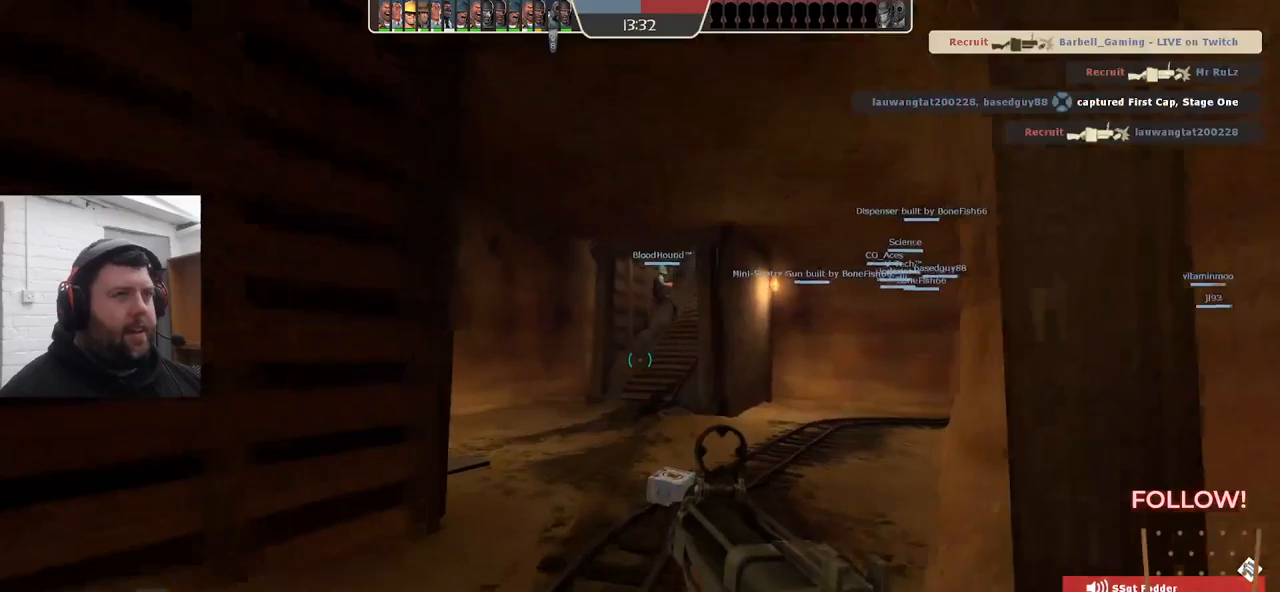
{"buttons": [], "left_stick": "up", "right_stick": "center", "events": [[16, "SQUARE", "up"], [83, "SQUARE", "down"], [166, "SQUARE", "up"], [250, "SQUARE", "down"], [333, "SQUARE", "up"], [433, "SQUARE", "down"], [500, "SQUARE", "up"]]}
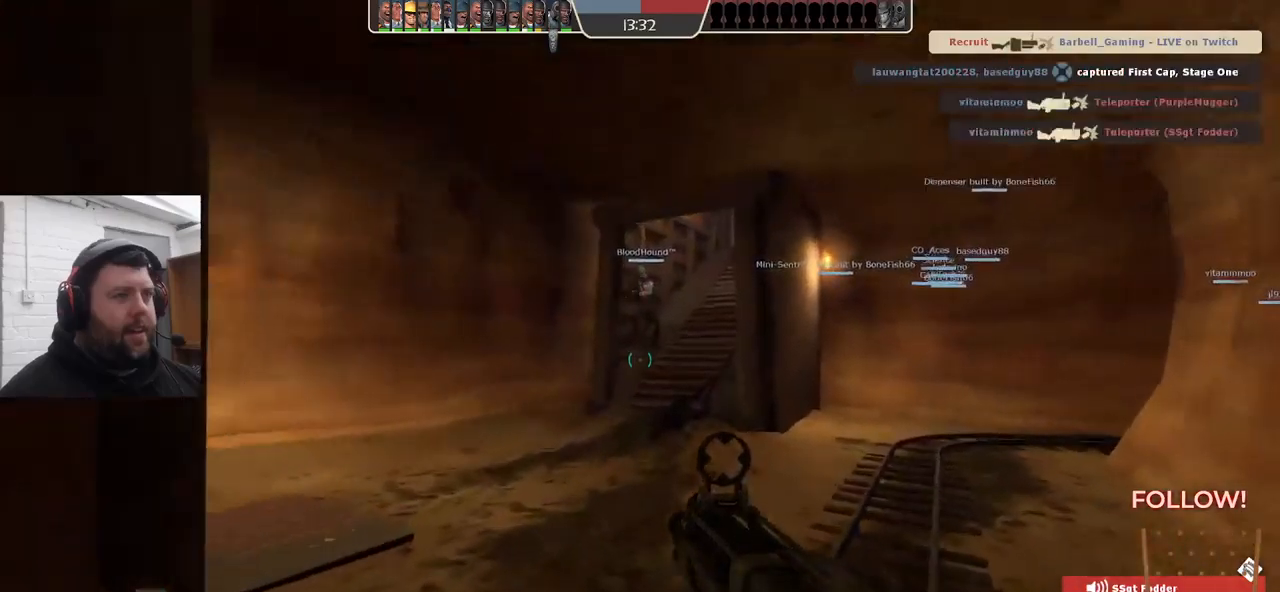
{"buttons": [], "left_stick": "up", "right_stick": "center", "events": [[100, "SQUARE", "down"], [150, "SQUARE", "up"], [266, "SQUARE", "down"], [316, "SQUARE", "up"], [400, "SQUARE", "down"], [450, "SQUARE", "up"]]}
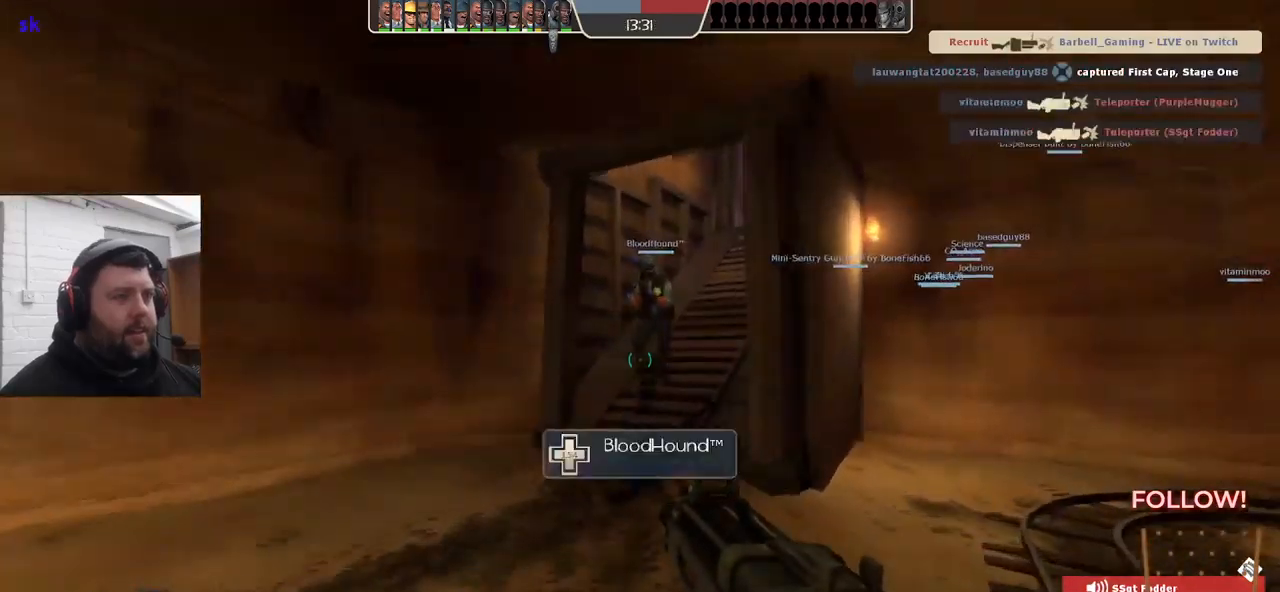
{"buttons": [], "left_stick": "up", "right_stick": "center", "events": [[33, "SQUARE", "down"], [100, "SQUARE", "up"]]}
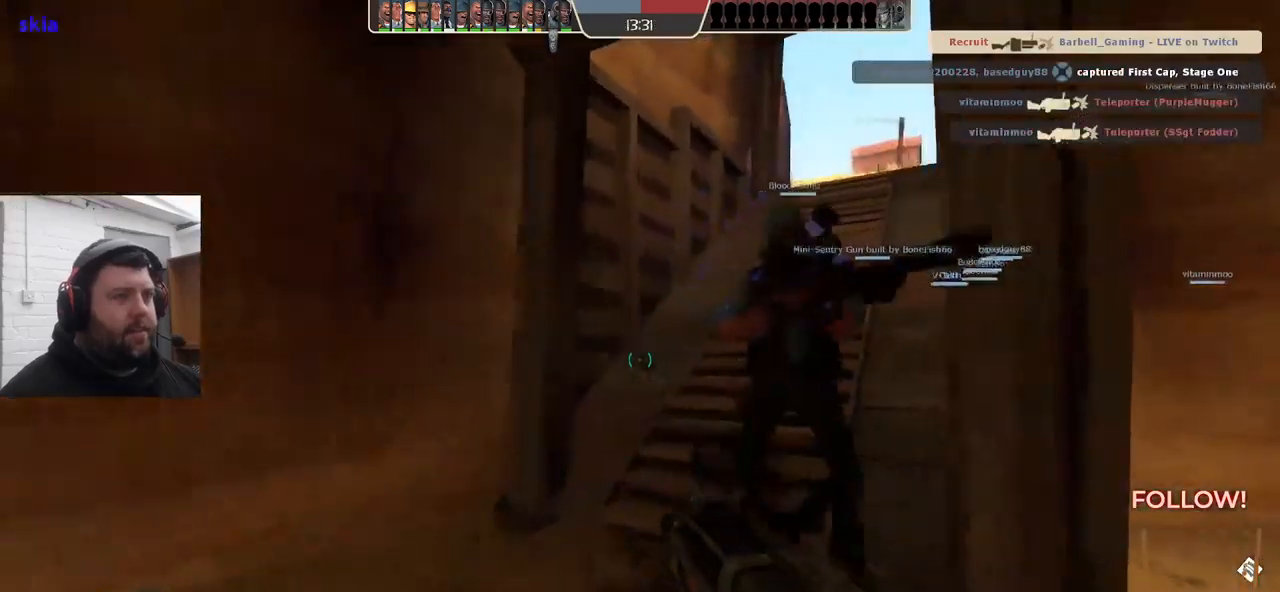
{"buttons": [], "left_stick": "up", "right_stick": "center", "events": [[233, "SQUARE", "down"], [316, "SQUARE", "up"], [400, "SQUARE", "down"], [483, "SQUARE", "up"]]}
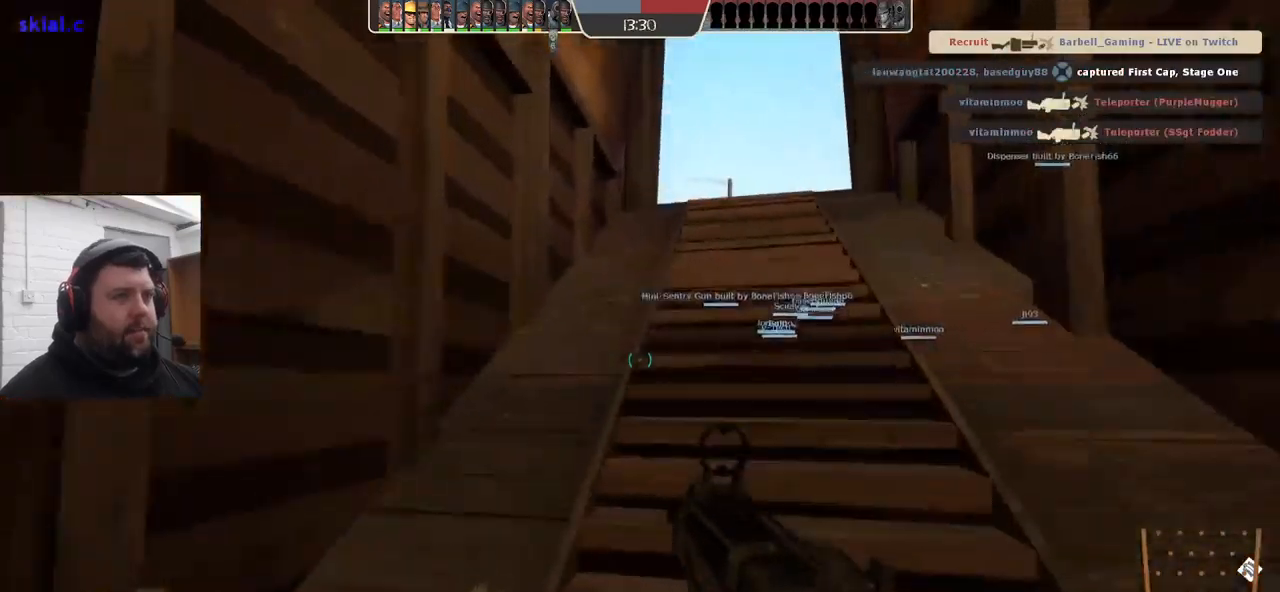
{"buttons": [], "left_stick": "up", "right_stick": "center", "events": [[50, "SQUARE", "down"], [150, "SQUARE", "up"]]}
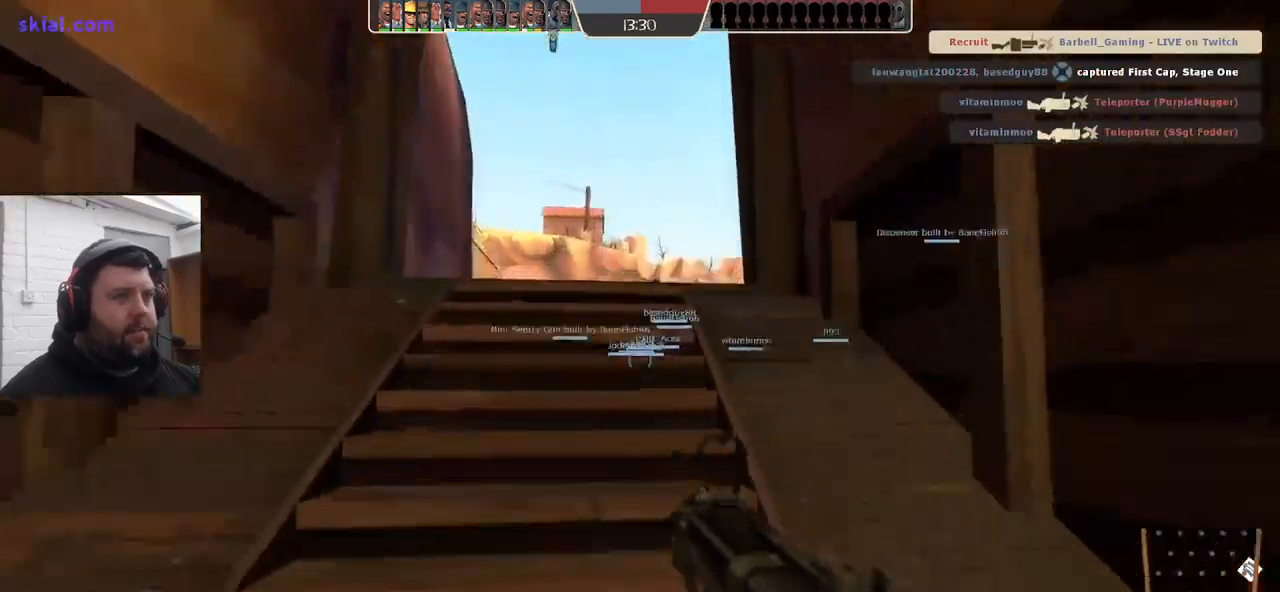
{"buttons": [], "left_stick": "up", "right_stick": "center", "events": []}
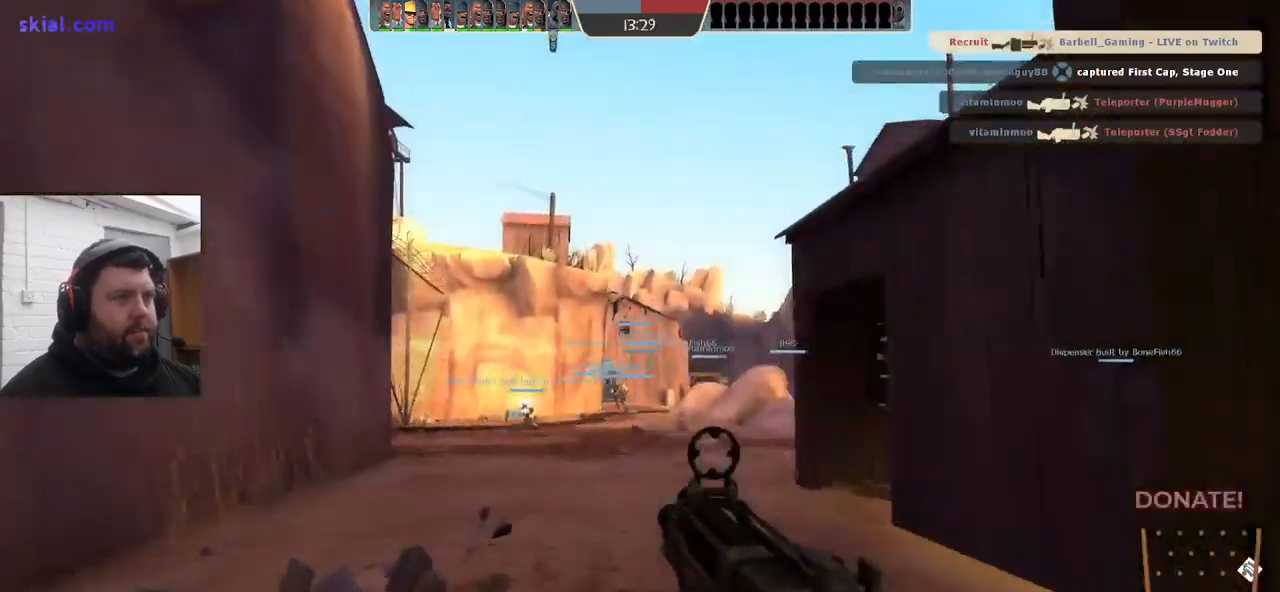
{"buttons": ["CROSS"], "left_stick": "up", "right_stick": "center", "events": [[283, "CROSS", "down"], [400, "CROSS", "up"], [500, "CROSS", "down"]]}
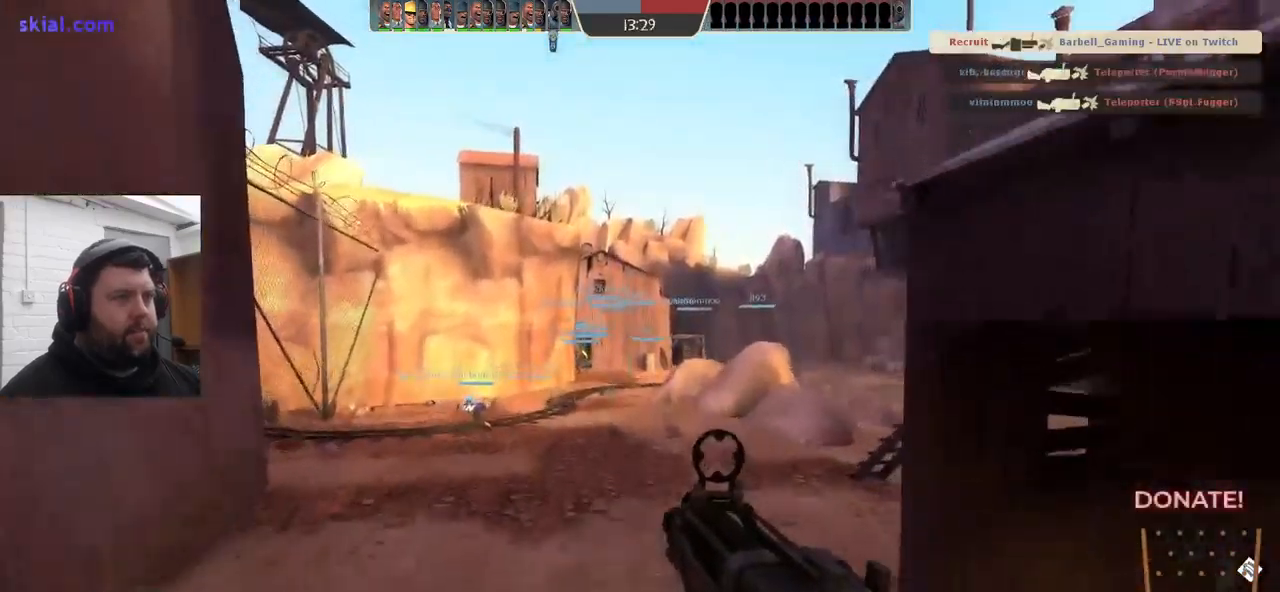
{"buttons": [], "left_stick": "up", "right_stick": "center", "events": [[183, "CROSS", "up"]]}